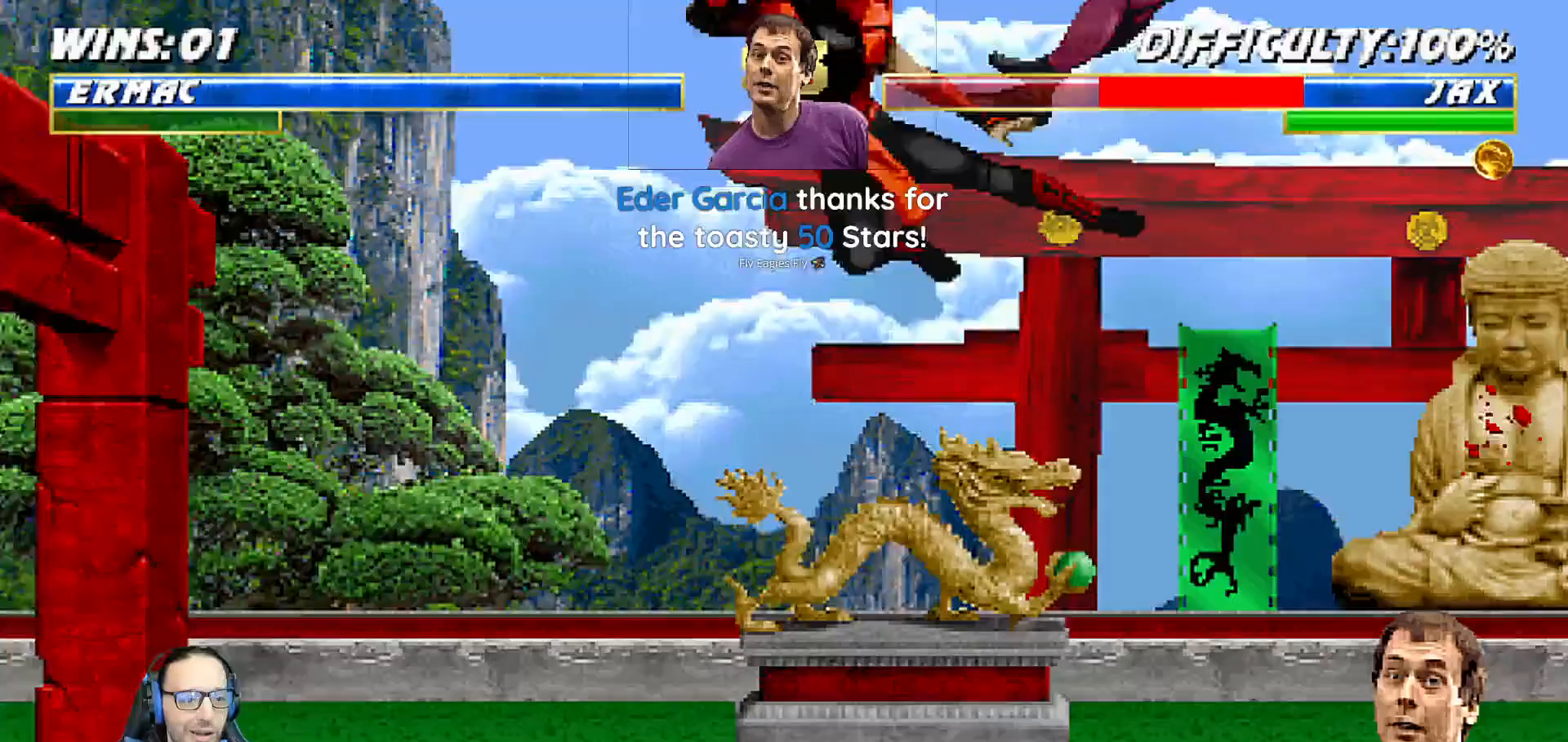
Gameplay with a controller (PlayStation layout); each line is a JSON object with the inputs held at the frame after it (dt_ms = milliseconds from this image to that frame). "events" lists button and stick changes between this image and that frame as [ms after this image, input, new state], when the widget could be followed in between.
{"dt_ms": 500, "buttons": ["SQUARE"], "left_stick": "center", "right_stick": "center", "events": [[17, "DPAD_DOWN", "down"], [67, "DPAD_LEFT", "down"], [133, "DPAD_DOWN", "up"], [167, "SQUARE", "down"], [200, "DPAD_LEFT", "up"]]}
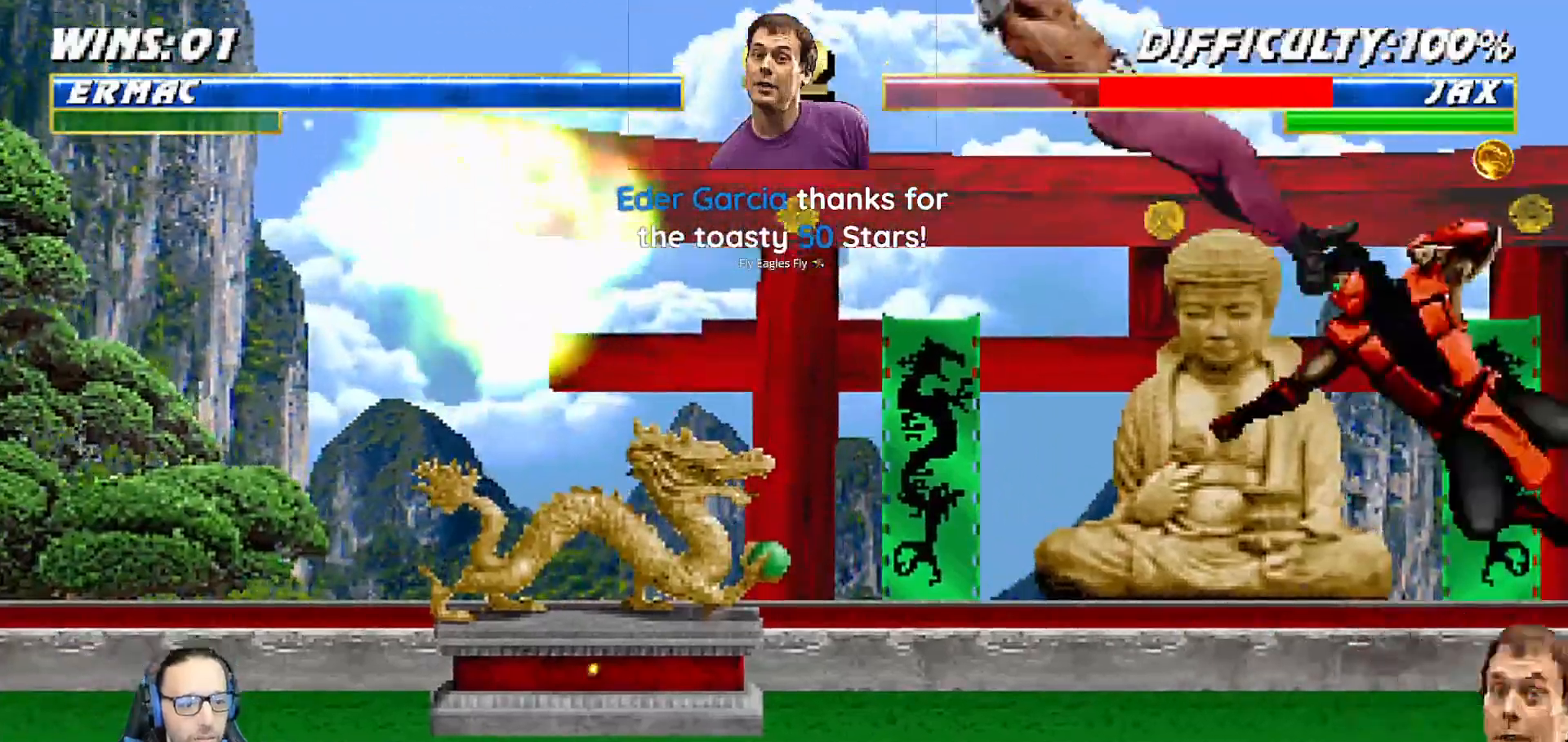
{"dt_ms": 500, "buttons": ["SQUARE"], "left_stick": "down", "right_stick": "down", "events": [[117, "DPAD_RIGHT", "down"], [217, "DPAD_RIGHT", "up"], [267, "DPAD_LEFT", "down"], [400, "DPAD_LEFT", "up"], [450, "left_stick", "down"], [500, "right_stick", "down"]]}
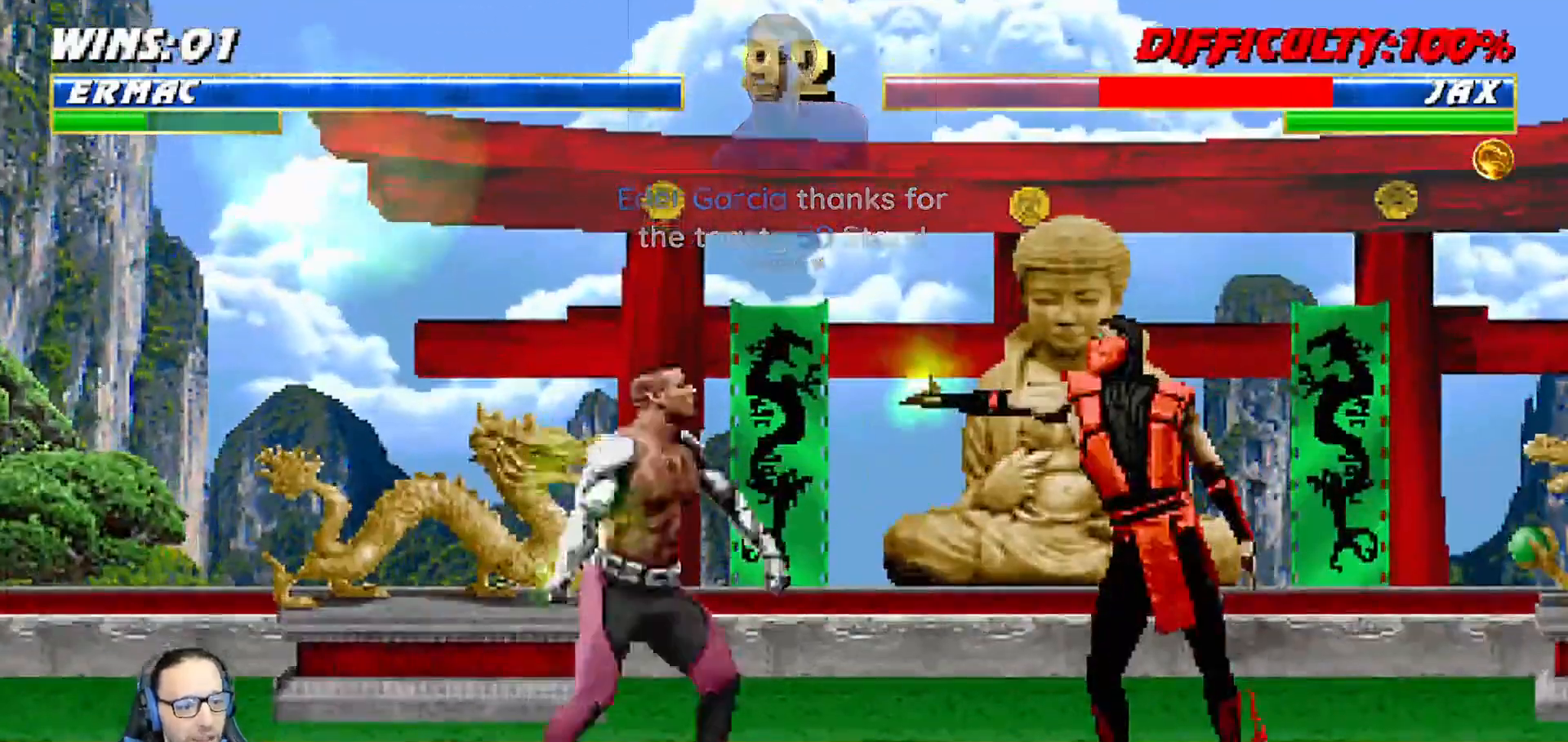
{"dt_ms": 1000, "buttons": [], "left_stick": "center", "right_stick": "center"}
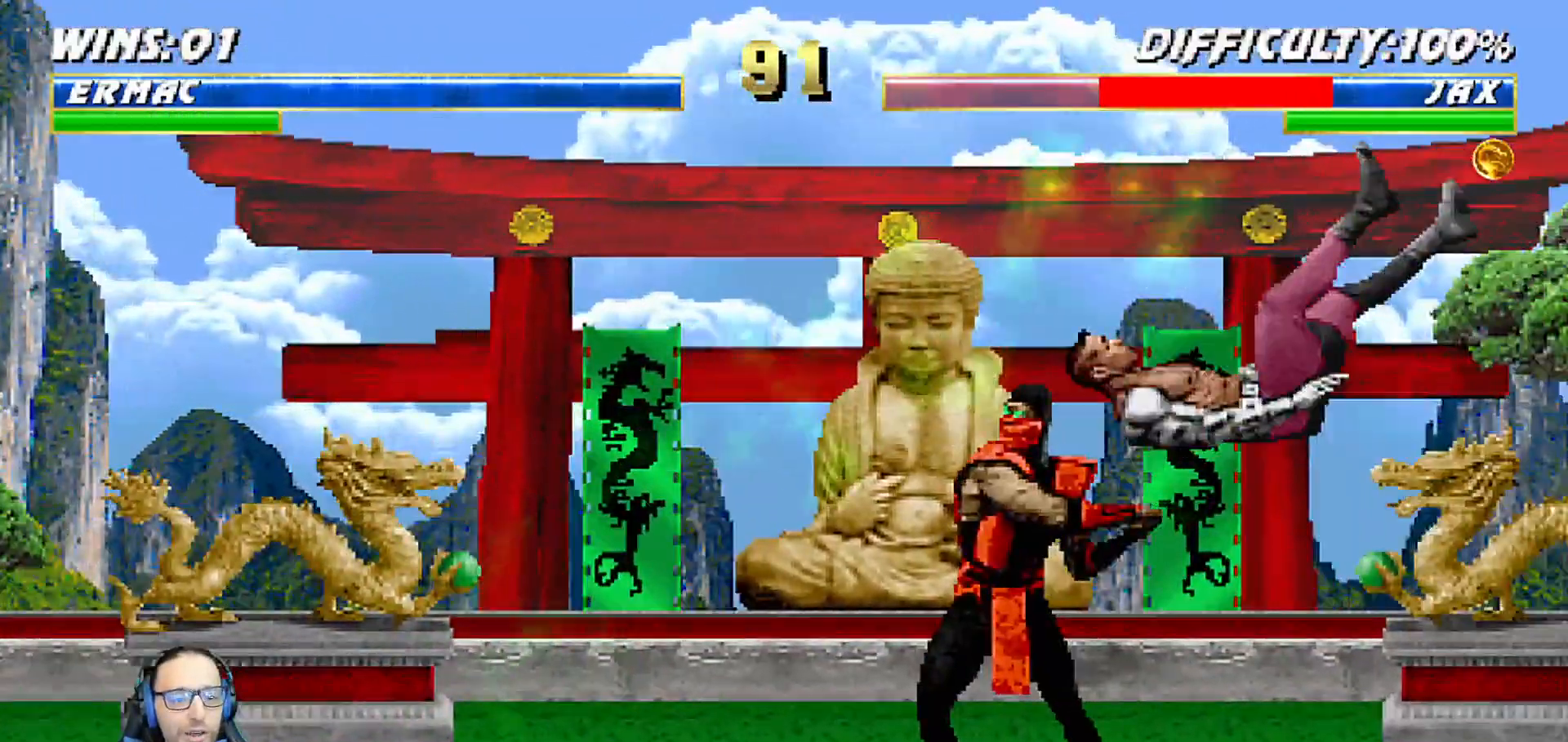
{"dt_ms": 500, "buttons": ["SQUARE", "L1", "DPAD_RIGHT"], "left_stick": "center", "right_stick": "center", "events": [[167, "DPAD_RIGHT", "down"], [183, "L1", "down"], [450, "SQUARE", "down"]]}
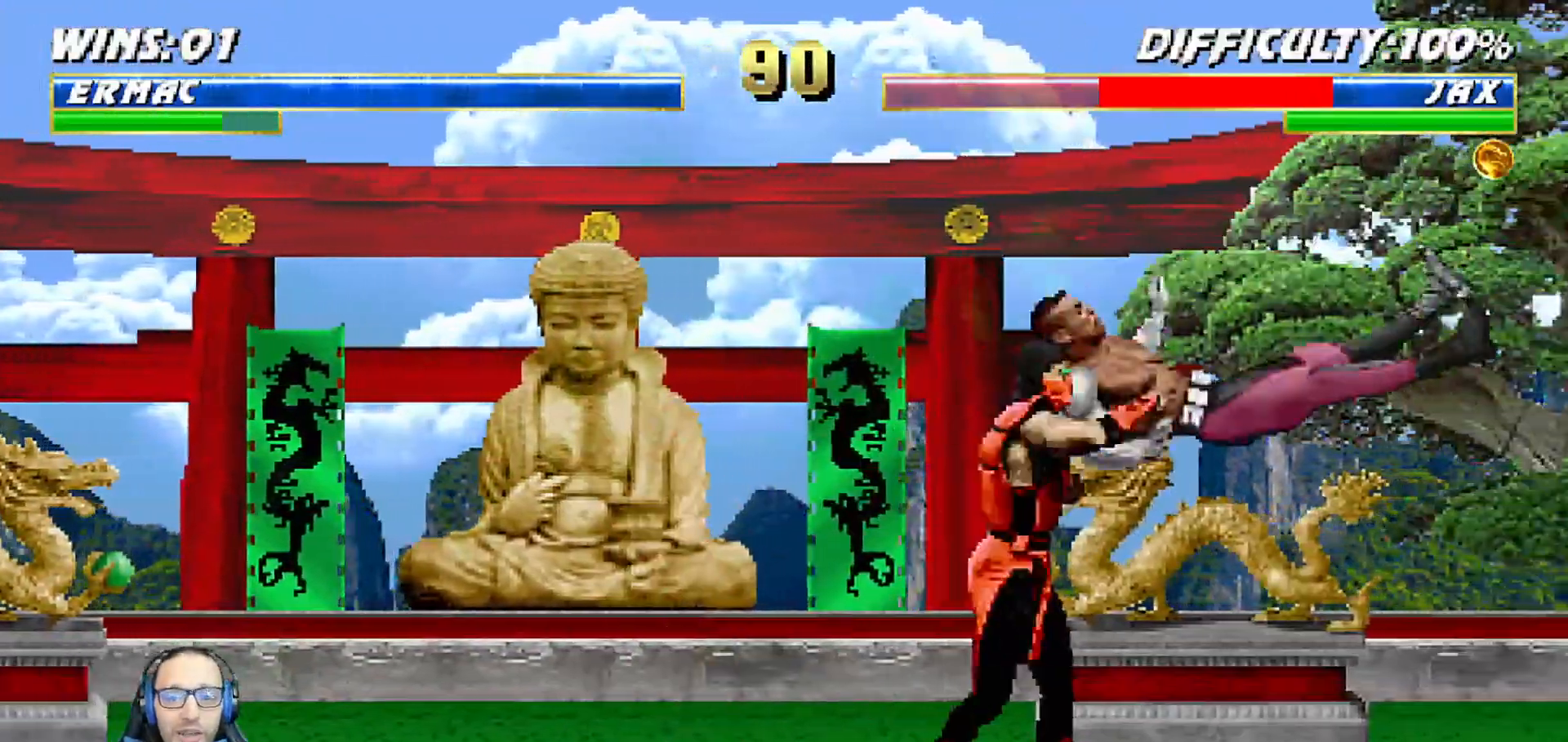
{"dt_ms": 500, "buttons": ["SQUARE", "L1", "DPAD_RIGHT"], "left_stick": "center", "right_stick": "center", "events": [[33, "DPAD_RIGHT", "up"], [33, "L1", "up"], [133, "DPAD_RIGHT", "down"], [150, "L1", "down"], [250, "SQUARE", "up"], [417, "SQUARE", "down"]]}
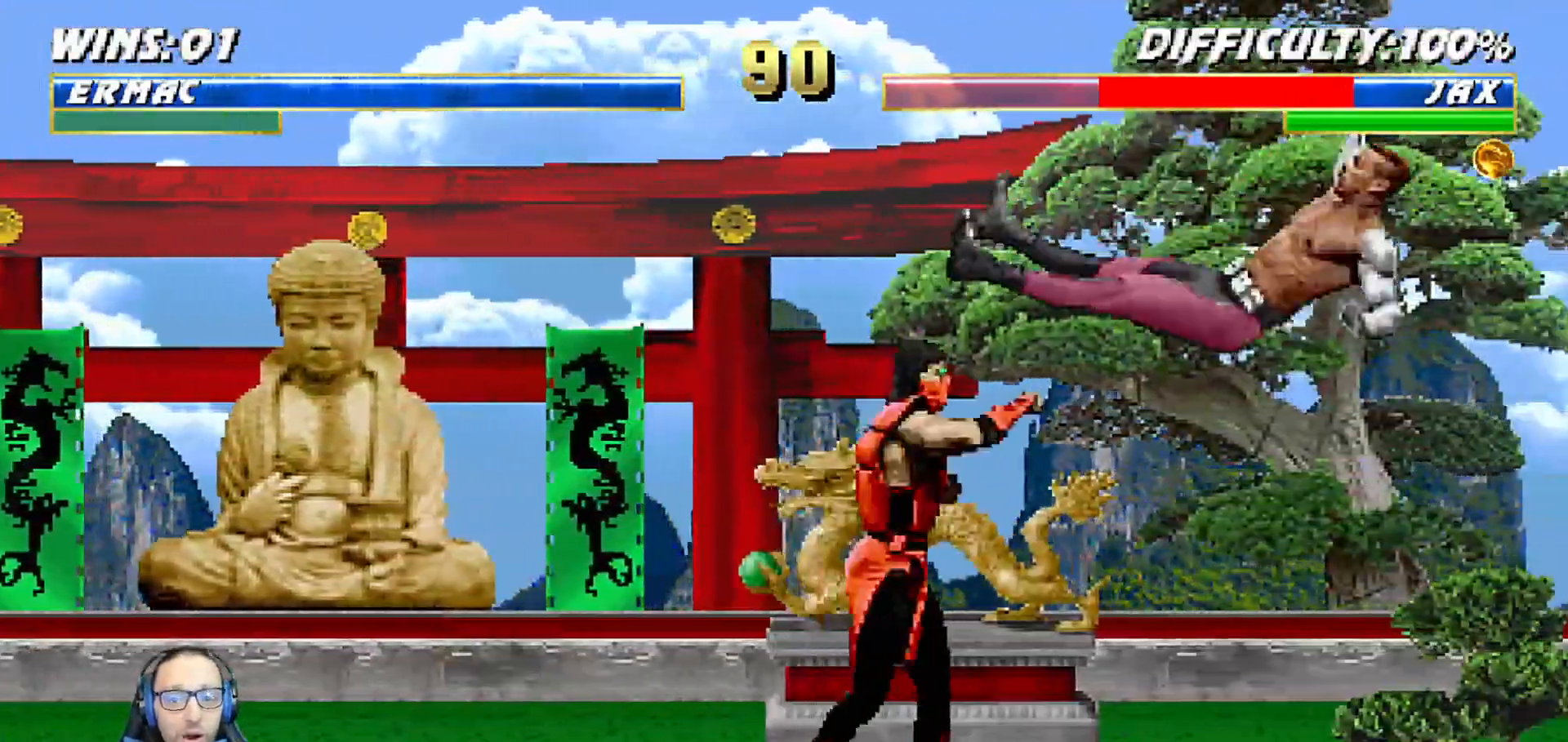
{"dt_ms": 500, "buttons": ["SQUARE", "DPAD_DOWN", "DPAD_LEFT"], "left_stick": "center", "right_stick": "center"}
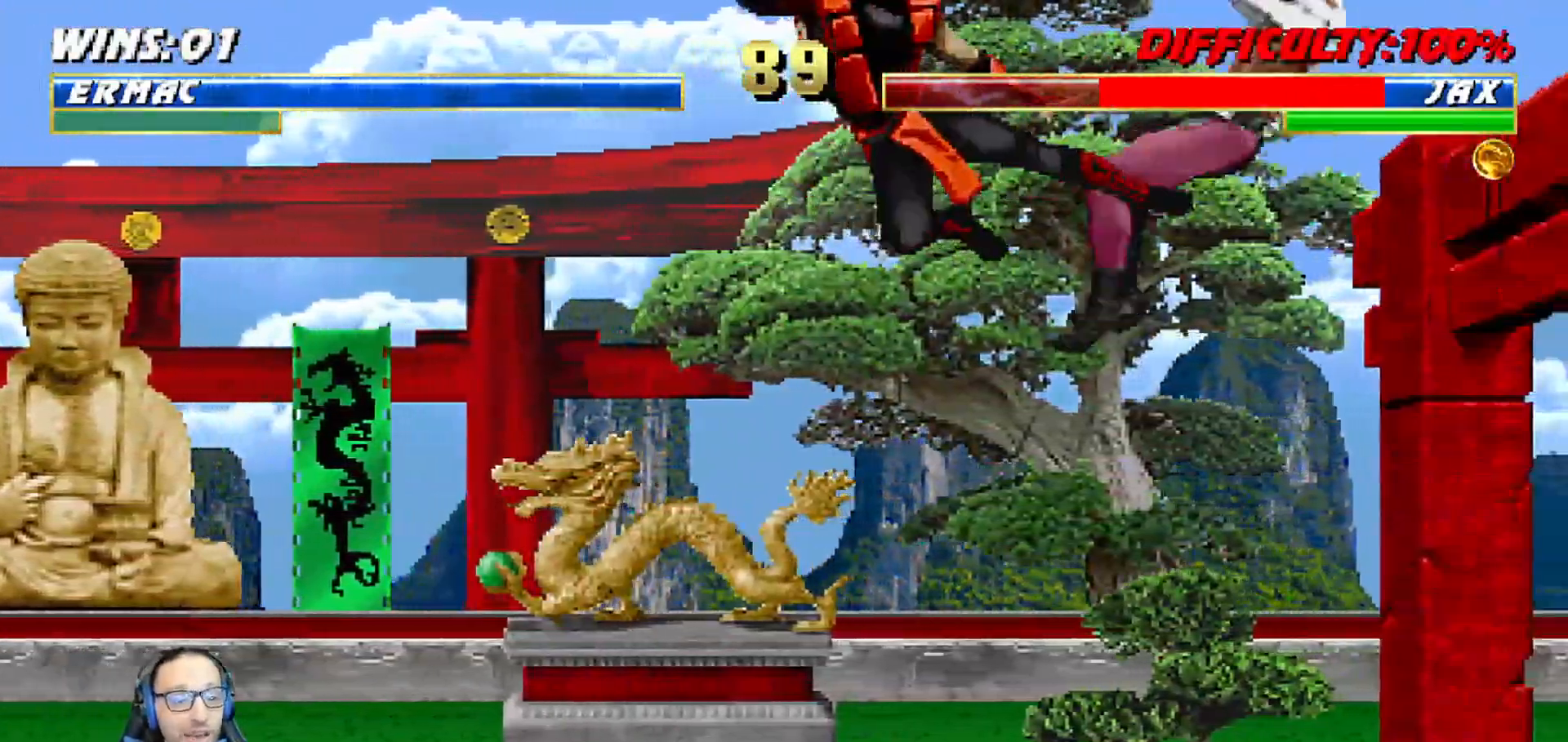
{"dt_ms": 500, "buttons": ["SQUARE"], "left_stick": "center", "right_stick": "center", "events": [[50, "DPAD_DOWN", "up"], [100, "CROSS", "down"], [117, "SQUARE", "up"], [167, "DPAD_LEFT", "up"], [217, "CROSS", "up"], [217, "SQUARE", "down"], [233, "DPAD_DOWN", "down"], [283, "DPAD_LEFT", "down"], [300, "CROSS", "down"], [300, "SQUARE", "up"], [317, "DPAD_DOWN", "up"], [417, "DPAD_LEFT", "up"], [483, "CROSS", "up"], [500, "SQUARE", "down"]]}
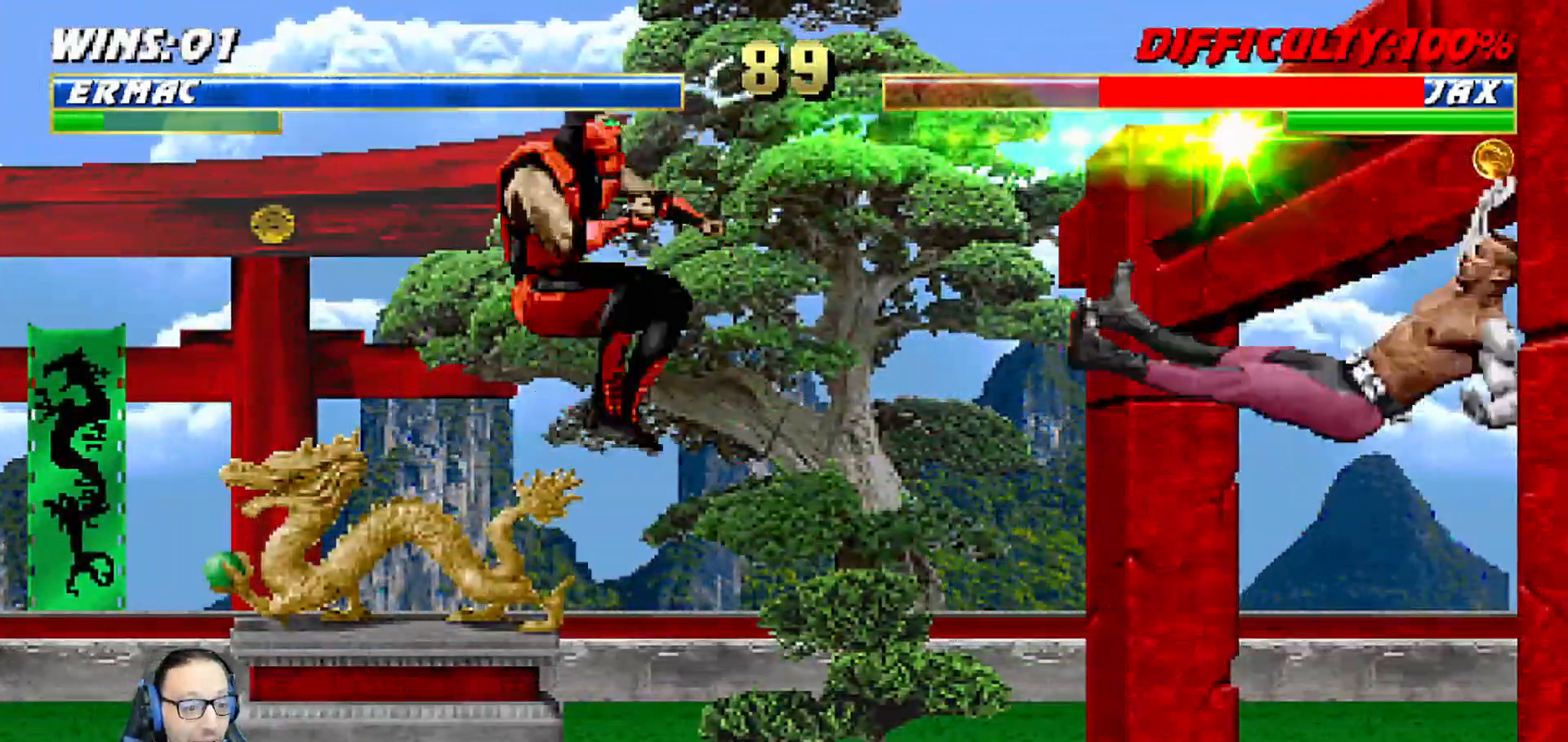
{"dt_ms": 500, "buttons": ["DPAD_LEFT"], "left_stick": "center", "right_stick": "center", "events": [[300, "SQUARE", "up"], [417, "DPAD_LEFT", "down"]]}
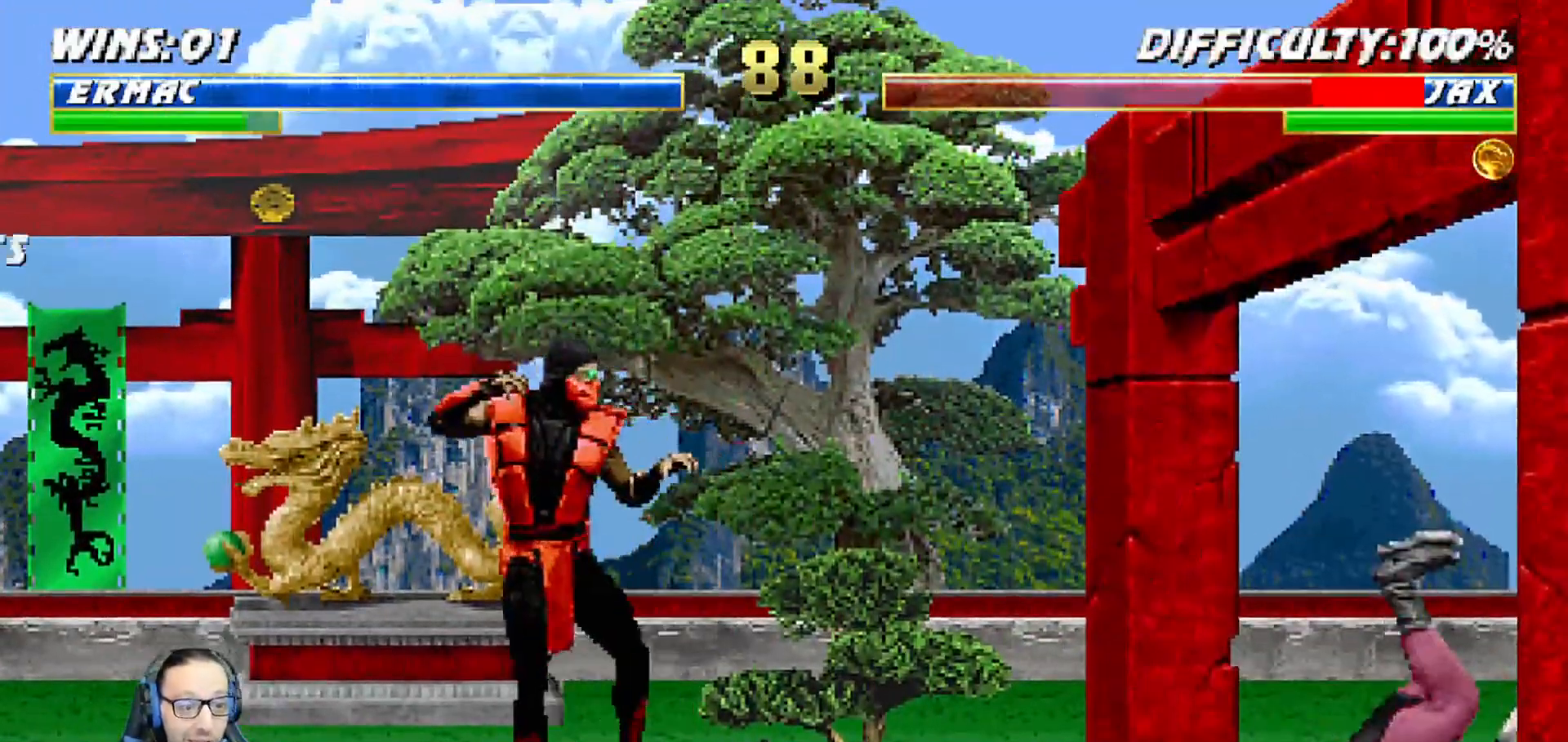
{"dt_ms": 500, "buttons": ["L1", "DPAD_UP", "DPAD_RIGHT"], "left_stick": "center", "right_stick": "center", "events": [[167, "right_stick", "down"], [183, "DPAD_LEFT", "up"], [250, "L1", "down"], [250, "right_stick", "center"], [267, "DPAD_RIGHT", "down"], [283, "DPAD_UP", "down"]]}
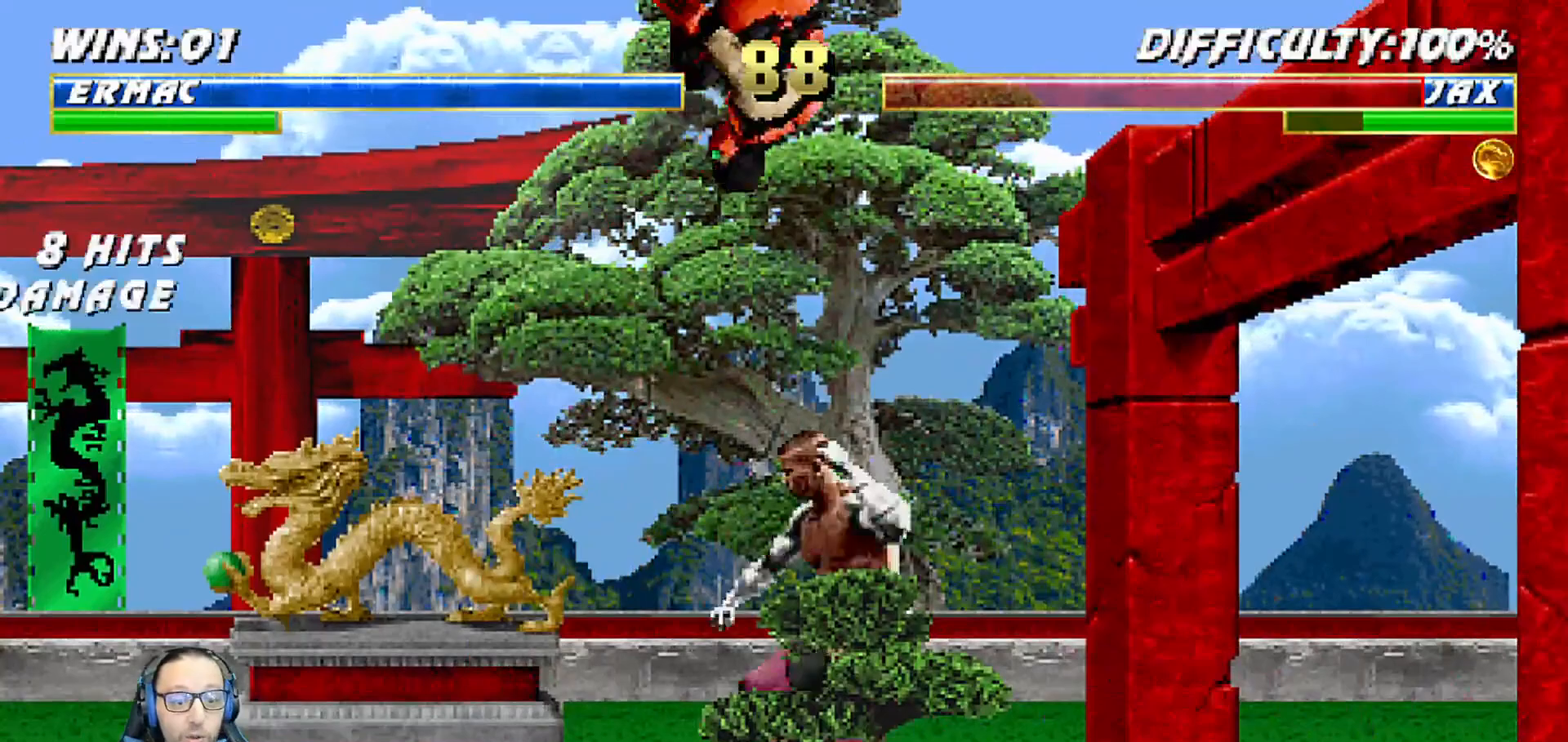
{"dt_ms": 500, "buttons": ["CROSS", "L1"], "left_stick": "center", "right_stick": "center", "events": [[117, "DPAD_RIGHT", "up"], [117, "DPAD_UP", "up"], [183, "SQUARE", "down"], [267, "SQUARE", "up"], [333, "TRIANGLE", "down"], [433, "TRIANGLE", "up"], [467, "CROSS", "down"]]}
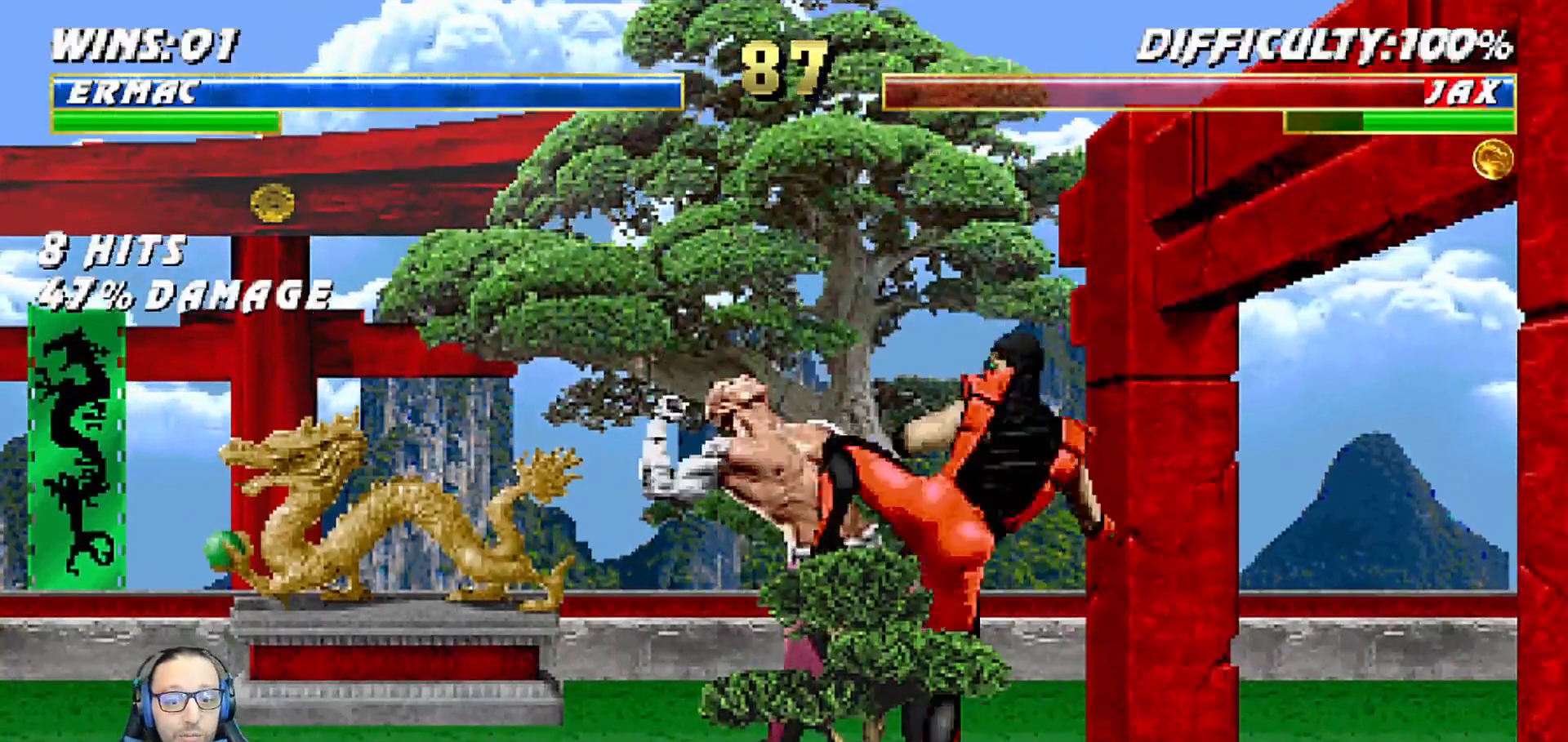
{"dt_ms": 500, "buttons": [], "left_stick": "center", "right_stick": "center", "events": [[50, "CROSS", "up"], [100, "CROSS", "down"], [383, "L1", "up"], [483, "CROSS", "up"]]}
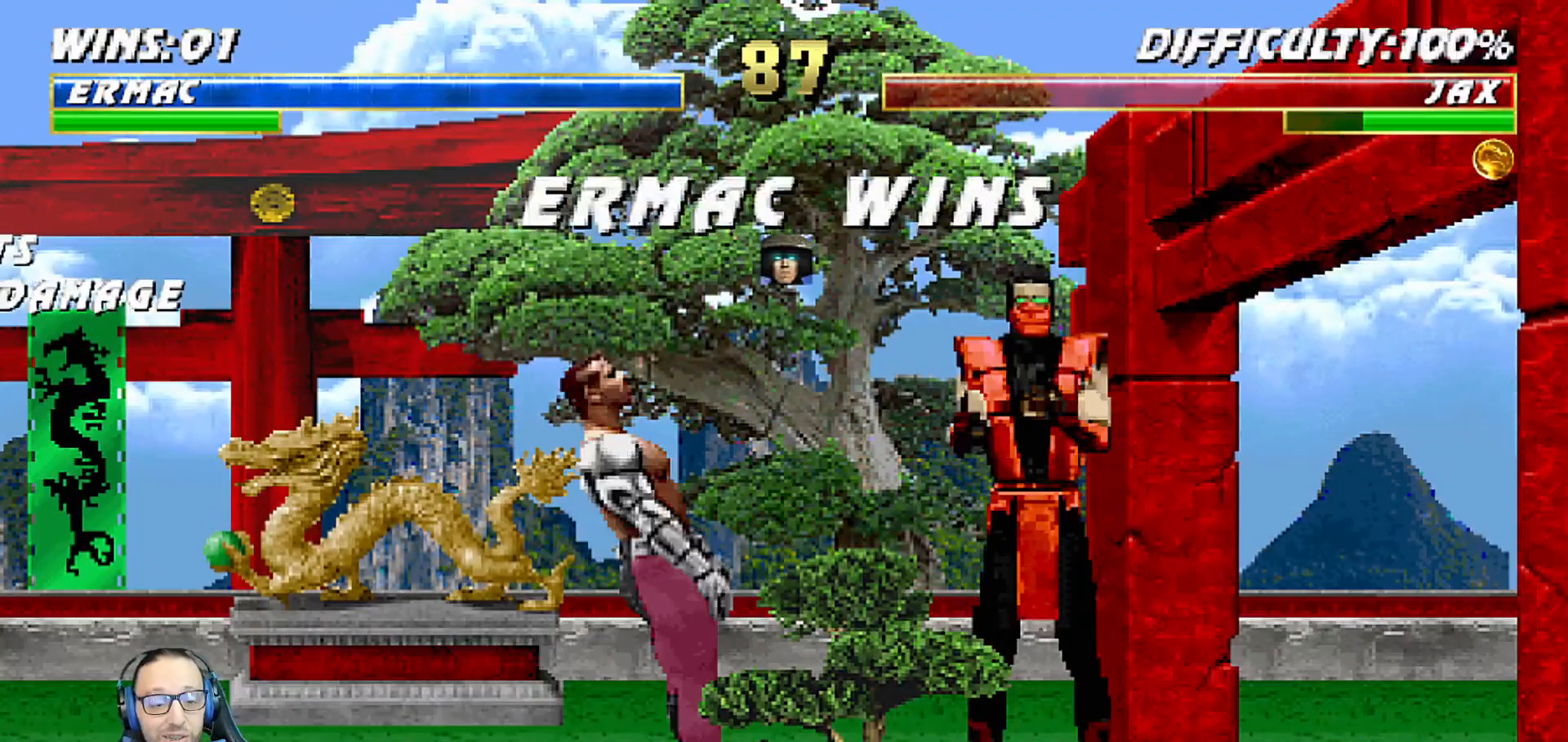
{"dt_ms": 500, "buttons": [], "left_stick": "center", "right_stick": "center", "events": []}
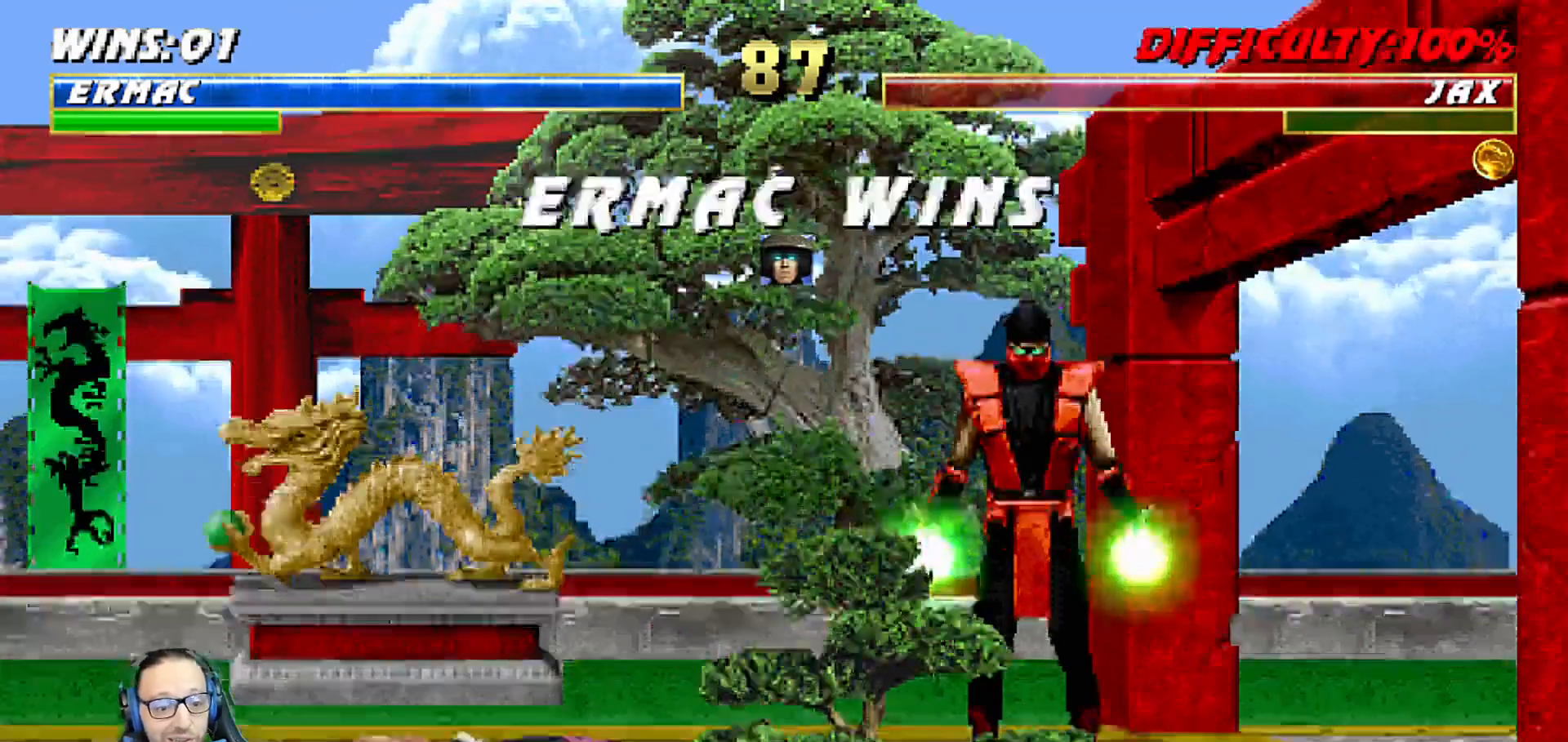
{"dt_ms": 500, "buttons": [], "left_stick": "center", "right_stick": "center", "events": []}
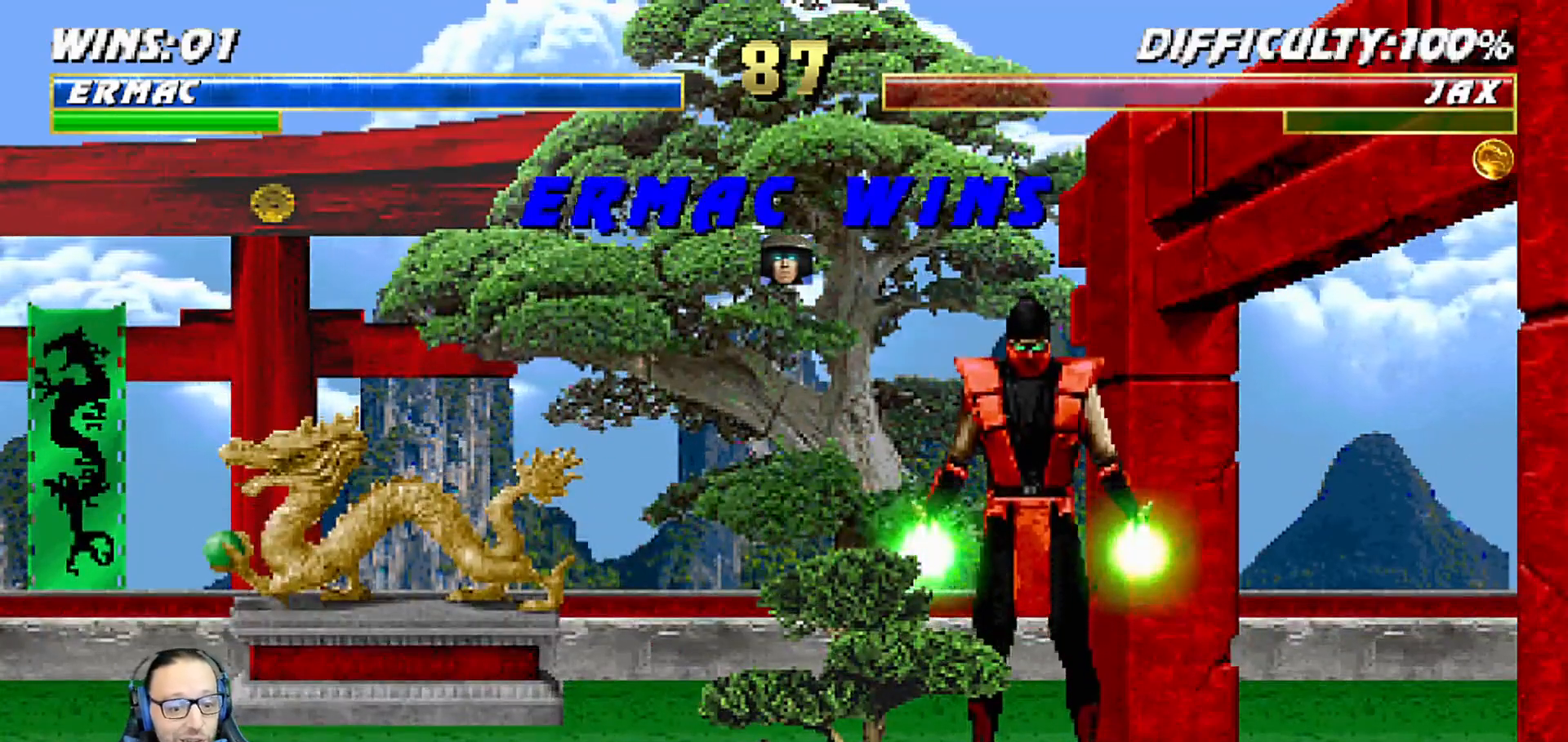
{"dt_ms": 500, "buttons": [], "left_stick": "center", "right_stick": "center", "events": []}
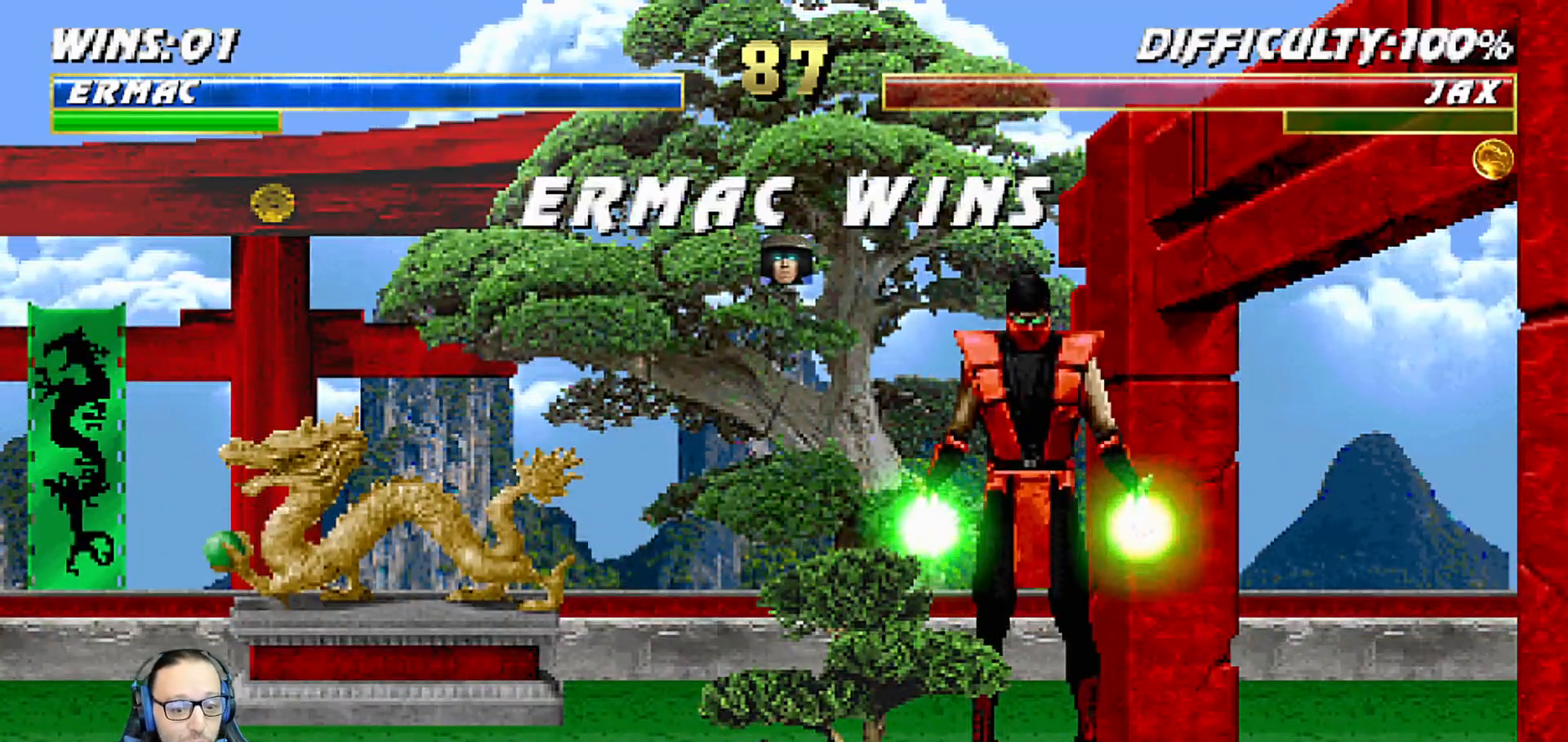
{"dt_ms": 500, "buttons": [], "left_stick": "center", "right_stick": "center", "events": []}
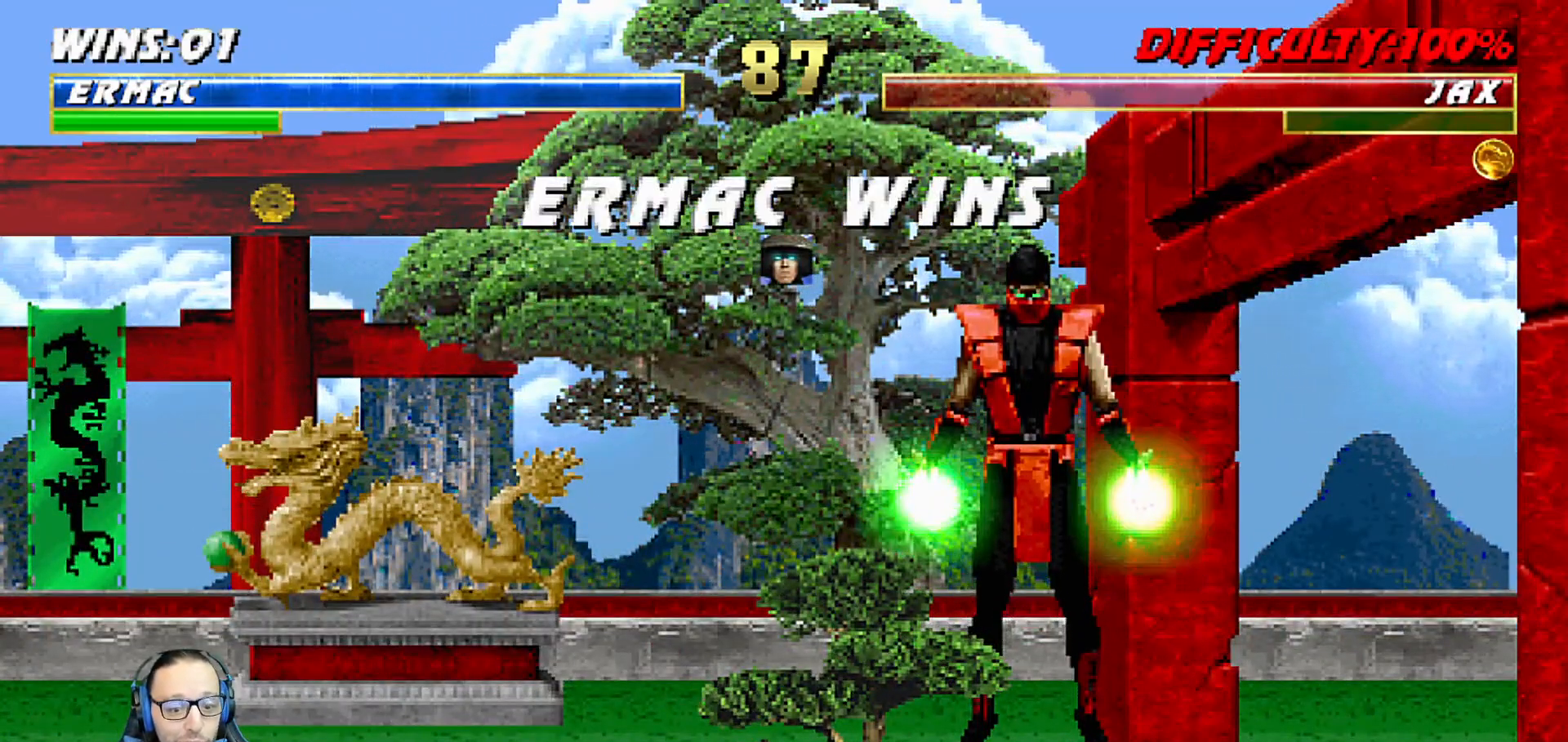
{"dt_ms": 500, "buttons": [], "left_stick": "center", "right_stick": "center", "events": []}
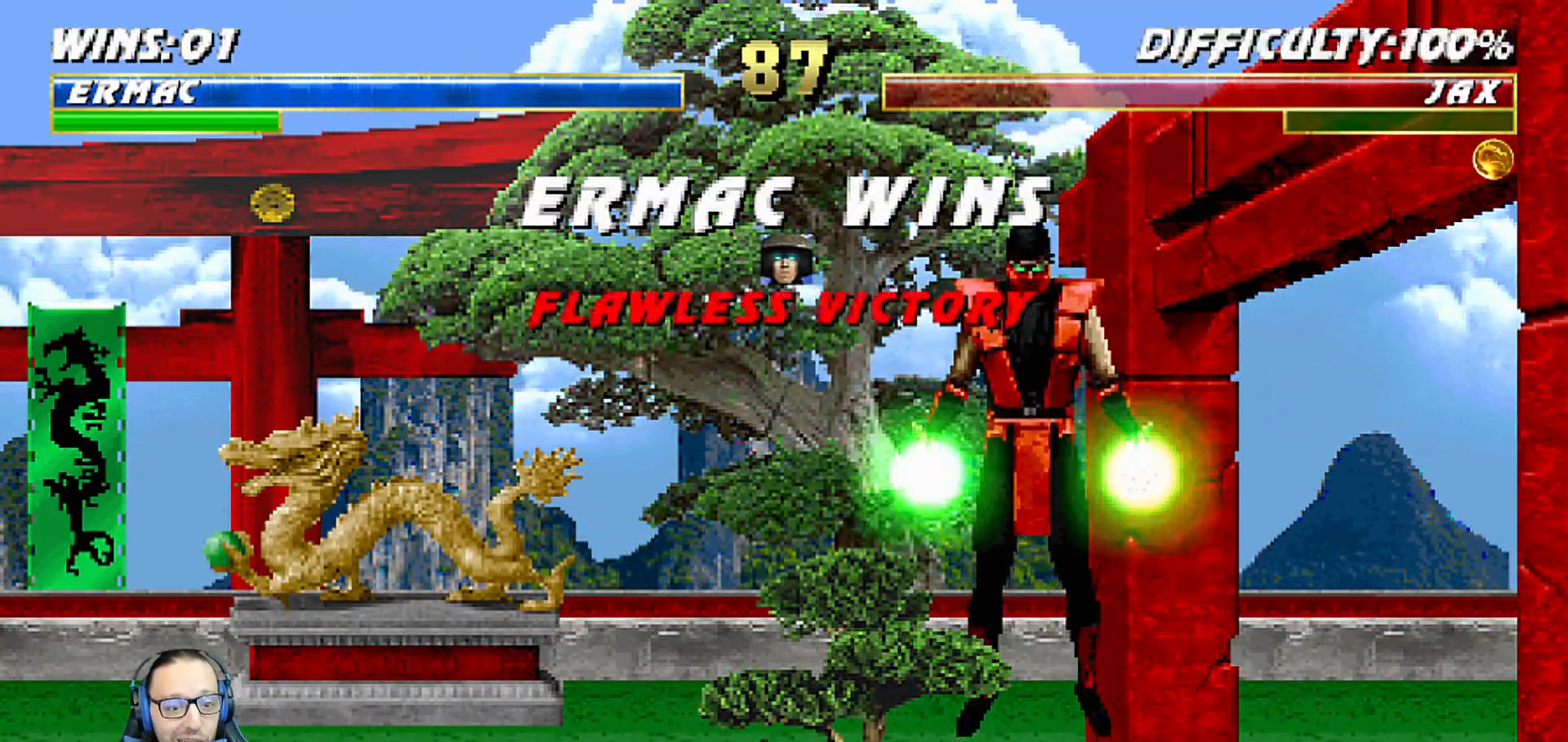
{"dt_ms": 500, "buttons": [], "left_stick": "center", "right_stick": "center", "events": []}
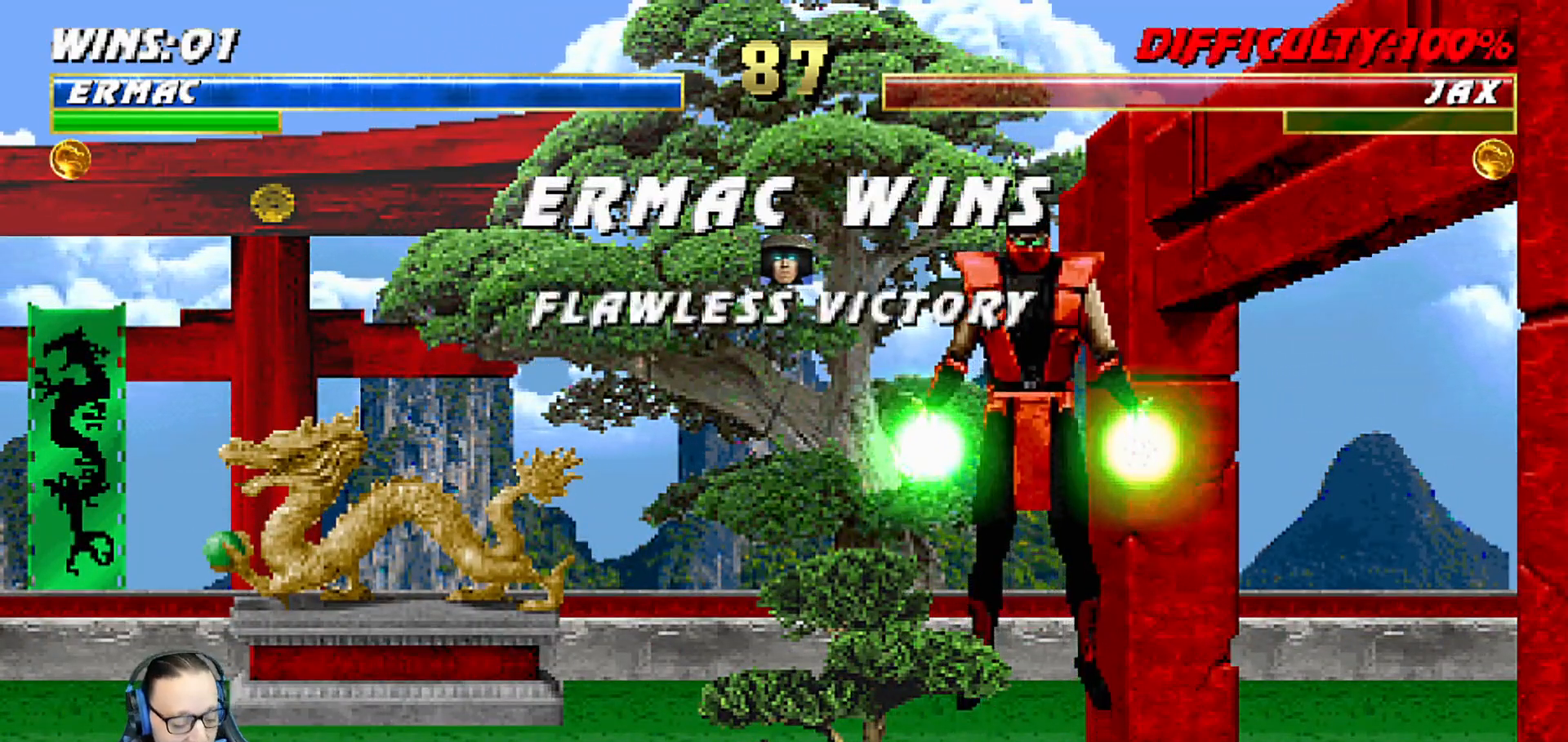
{"dt_ms": 500, "buttons": [], "left_stick": "center", "right_stick": "center", "events": []}
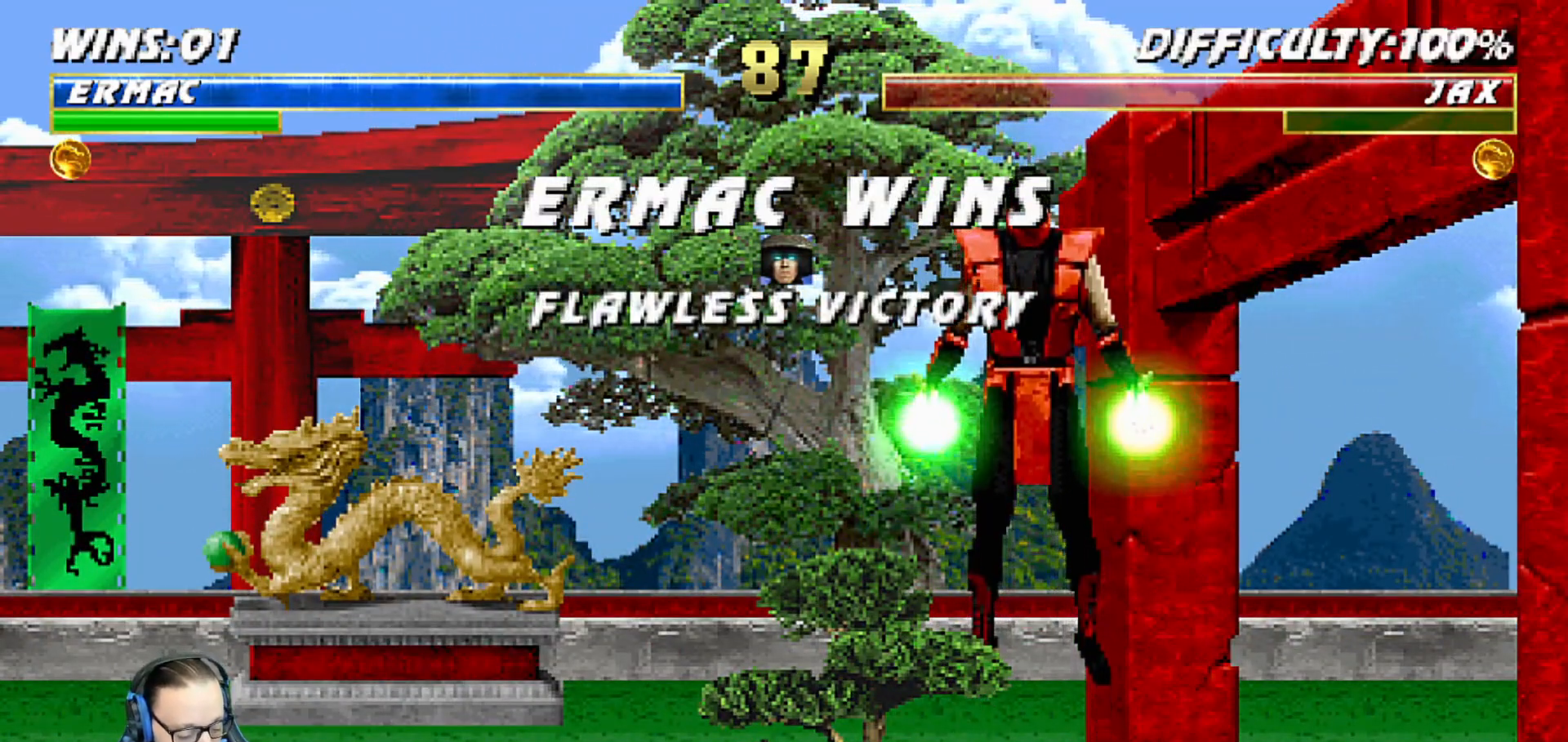
{"dt_ms": 500, "buttons": [], "left_stick": "center", "right_stick": "center", "events": []}
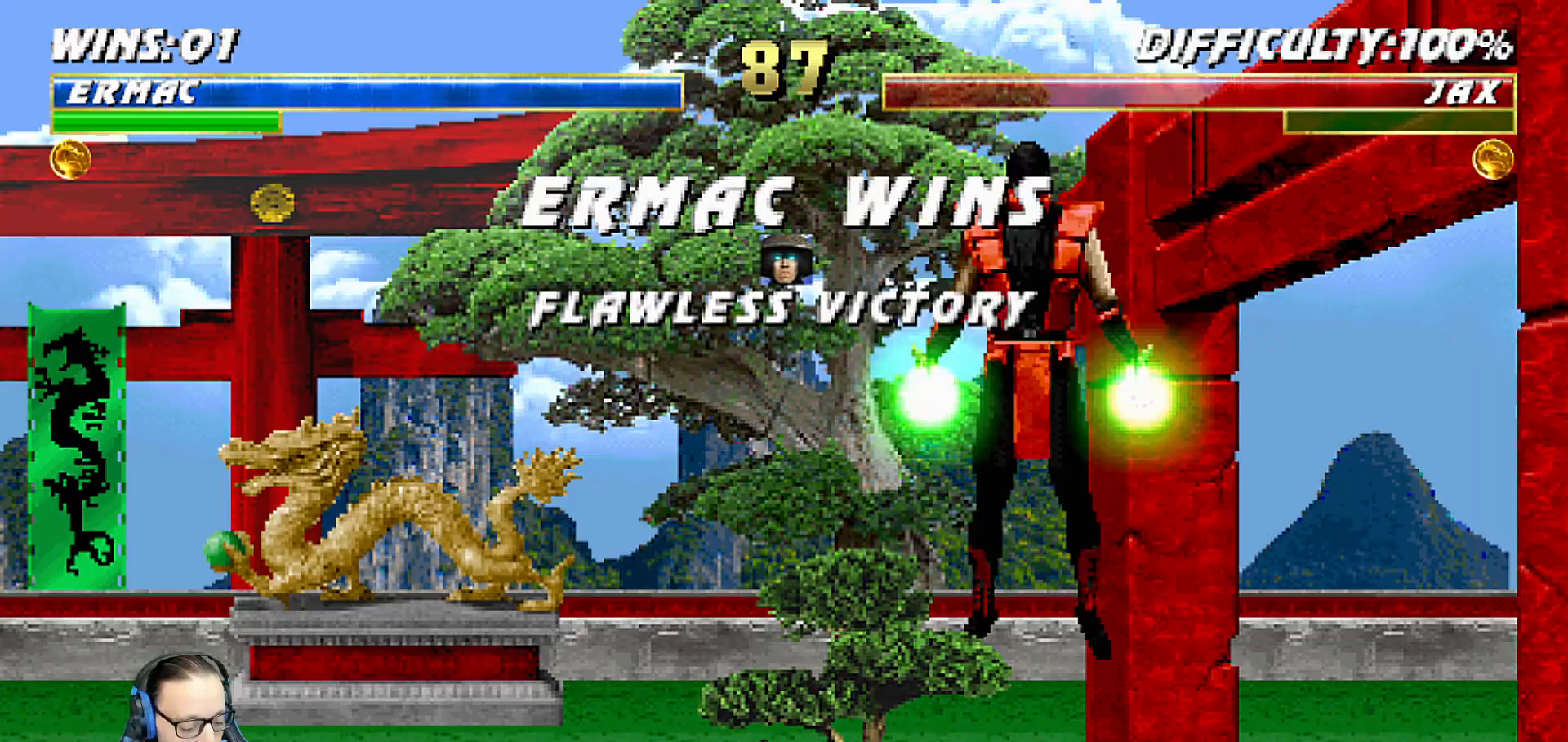
{"dt_ms": 500, "buttons": [], "left_stick": "center", "right_stick": "center", "events": []}